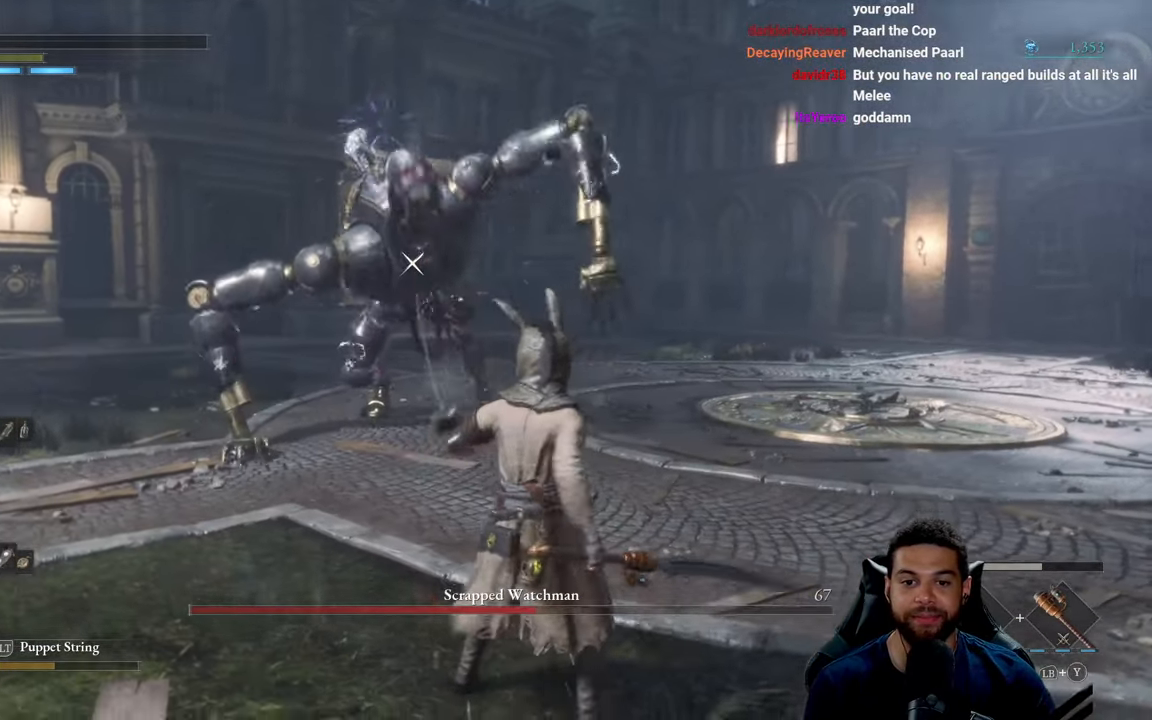
Gameplay with a controller (Xbox layout); each line is a JSON object with the inputs held at the frame after it. "events" lists button and stick changes between this image and that frame as [ms after this image, input, new state], when the widget could be followed in between.
{"buttons": ["B"], "left_stick": "down-right", "right_stick": "center", "events": []}
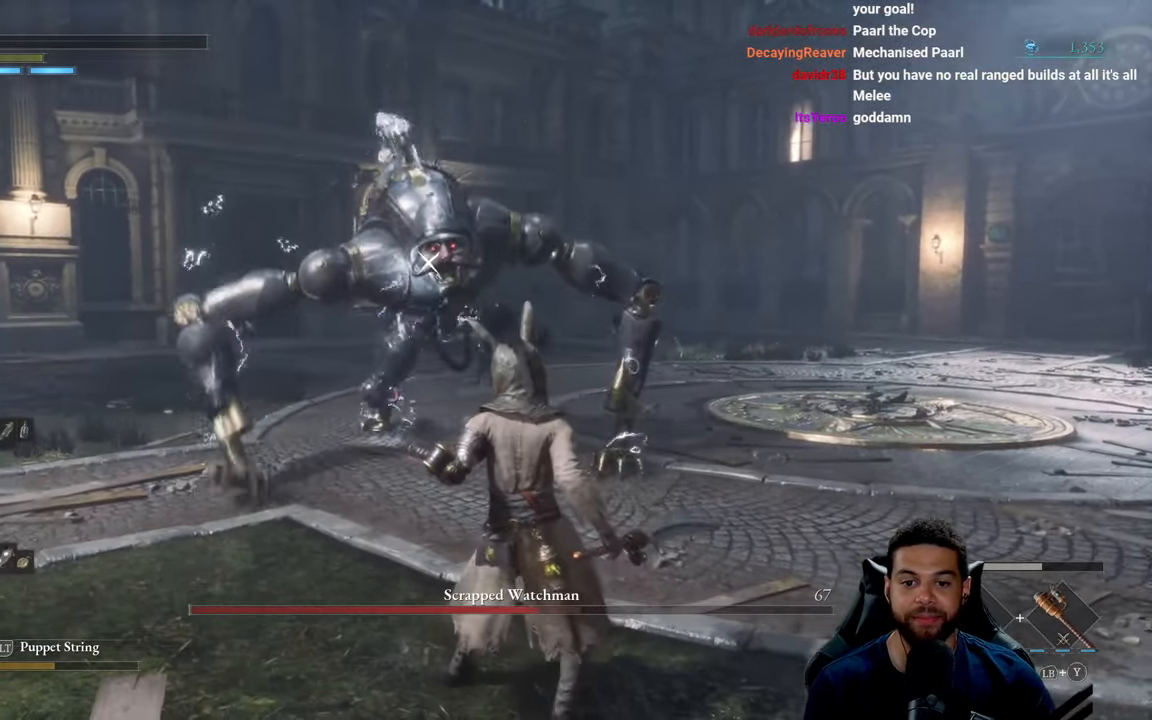
{"buttons": ["B"], "left_stick": "down-right", "right_stick": "center", "events": [[350, "B", "up"], [450, "B", "down"]]}
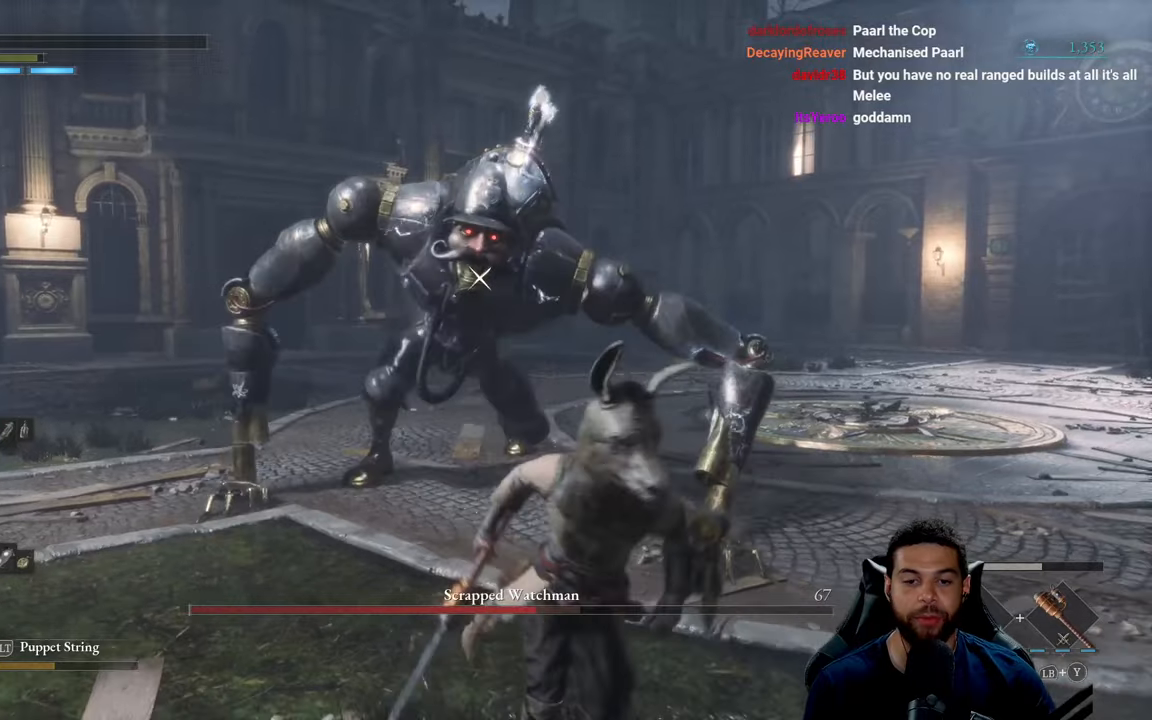
{"buttons": ["B"], "left_stick": "down-right", "right_stick": "center", "events": []}
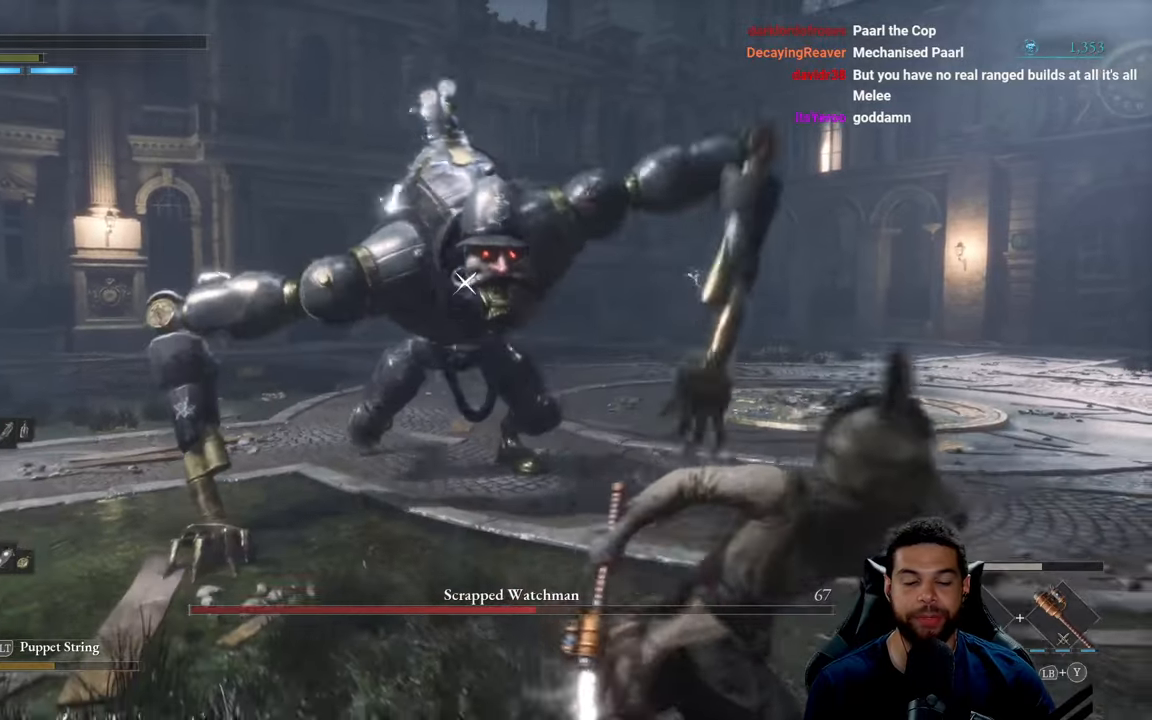
{"buttons": ["B"], "left_stick": "down-right", "right_stick": "center", "events": []}
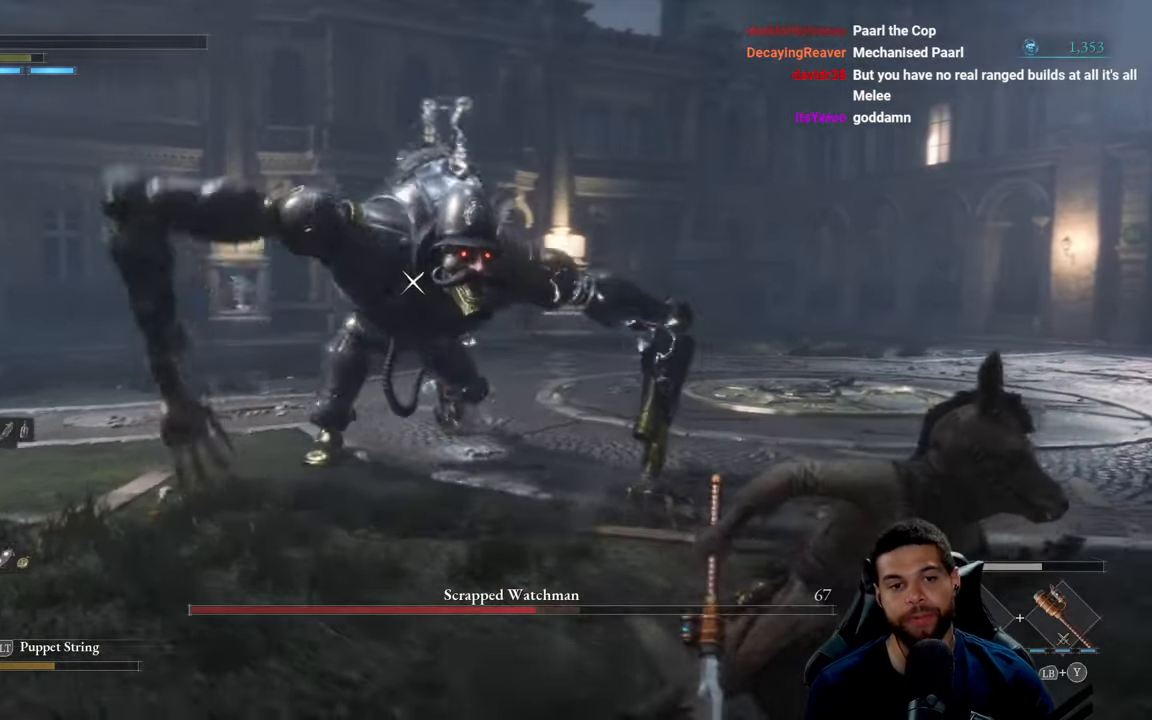
{"buttons": ["B"], "left_stick": "right", "right_stick": "center", "events": [[233, "left_stick", "right"]]}
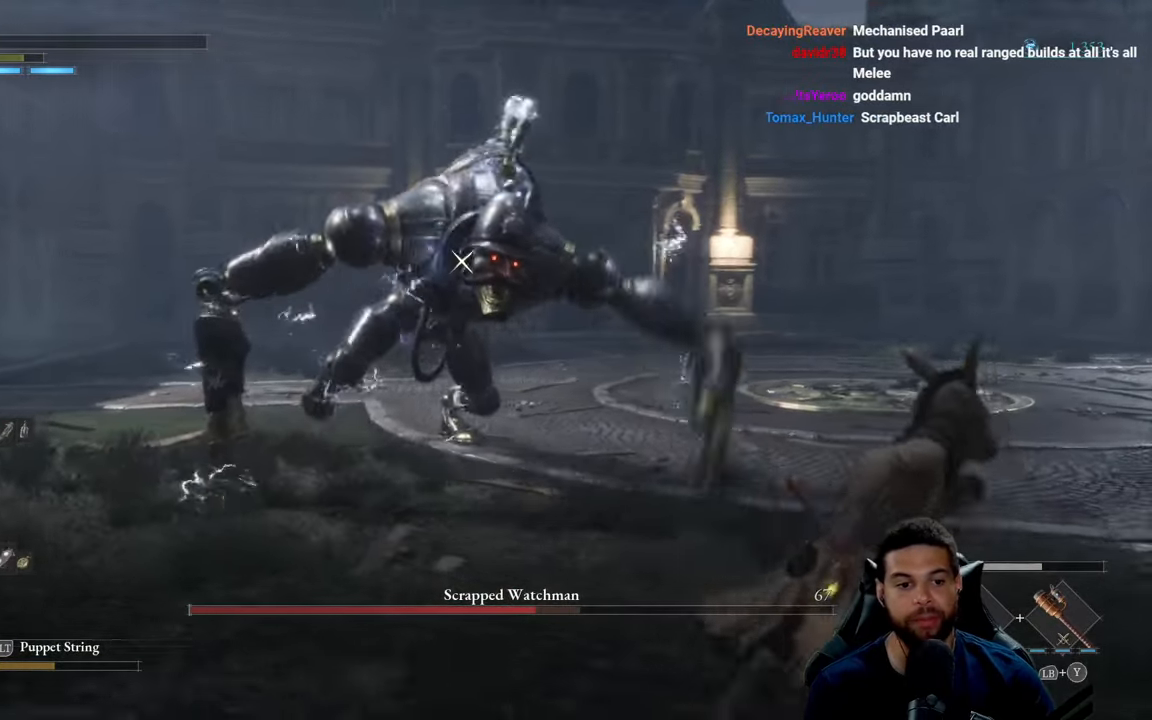
{"buttons": [], "left_stick": "down-right", "right_stick": "center", "events": [[400, "B", "up"], [483, "left_stick", "down-right"]]}
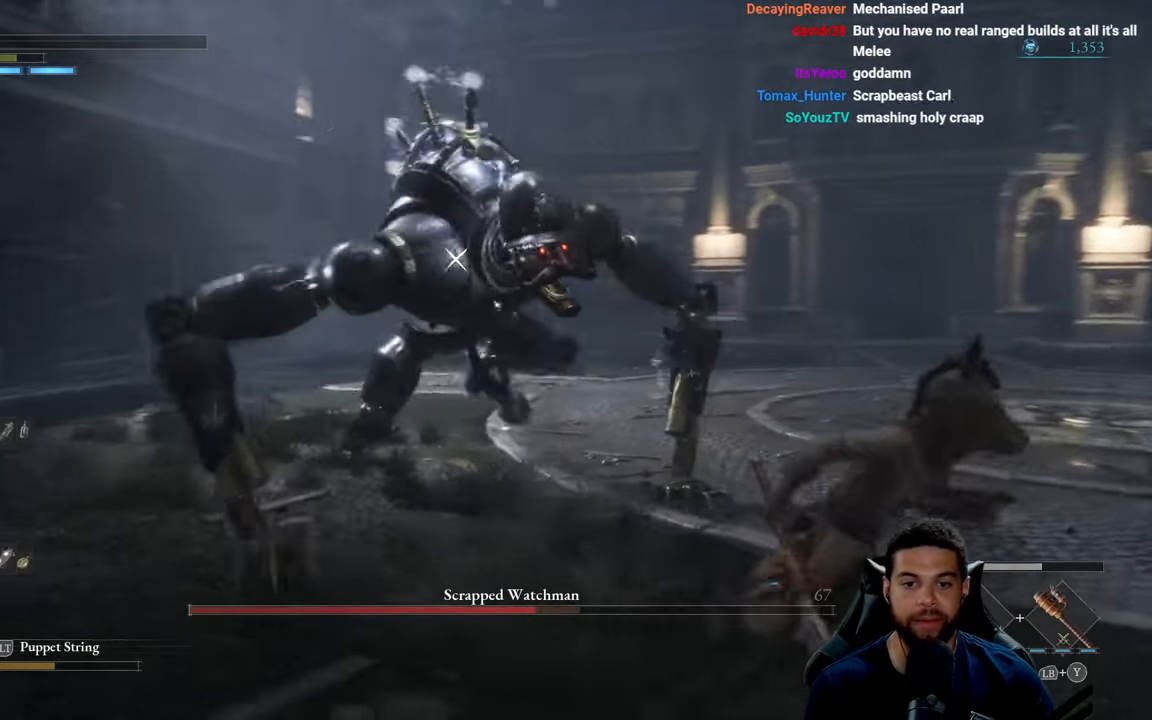
{"buttons": ["B"], "left_stick": "down-right", "right_stick": "center", "events": [[383, "B", "down"]]}
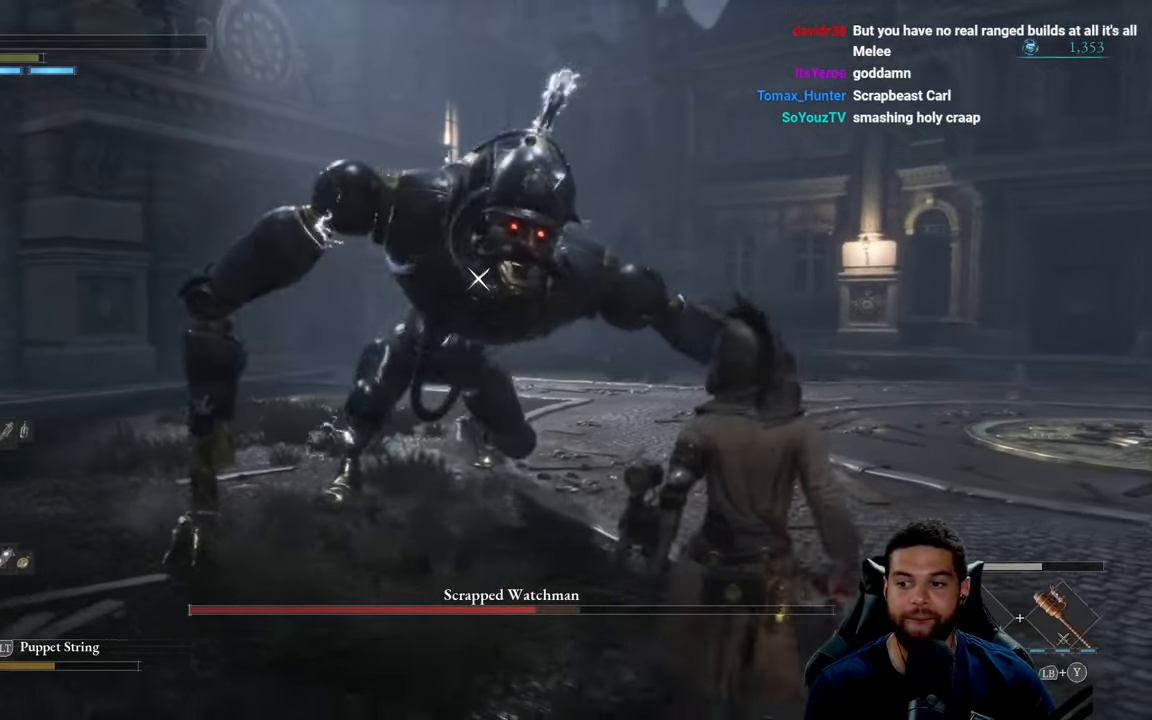
{"buttons": ["B"], "left_stick": "down-right", "right_stick": "center", "events": []}
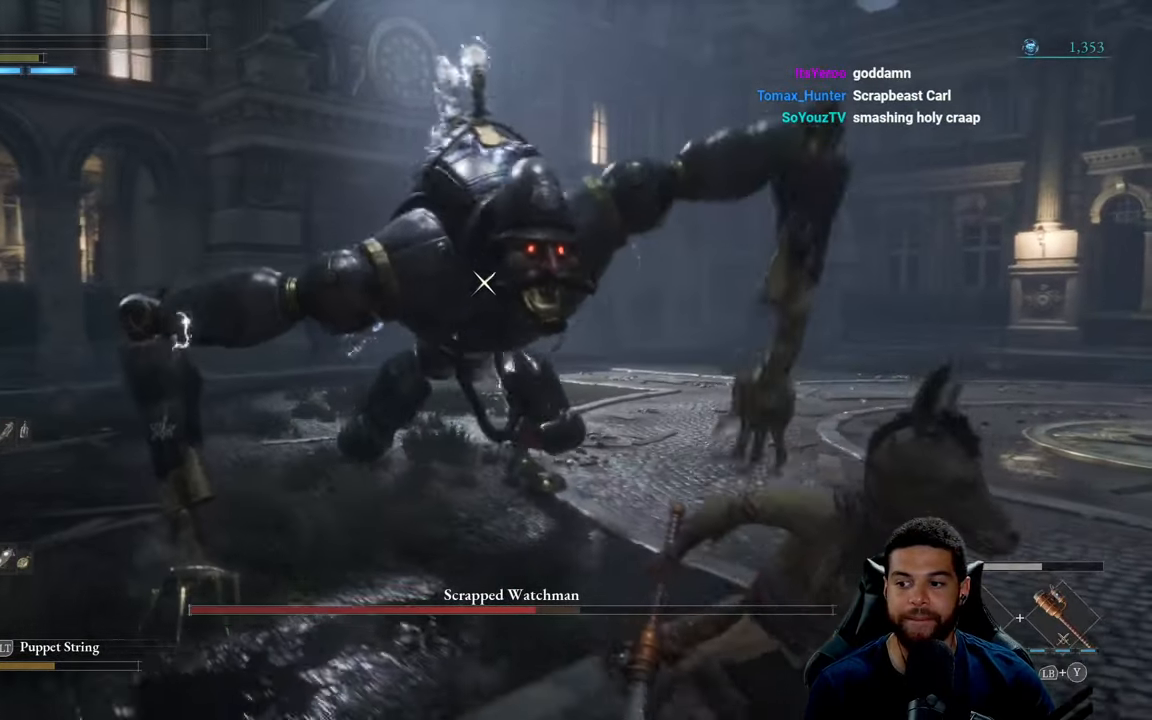
{"buttons": ["B"], "left_stick": "down-right", "right_stick": "center", "events": []}
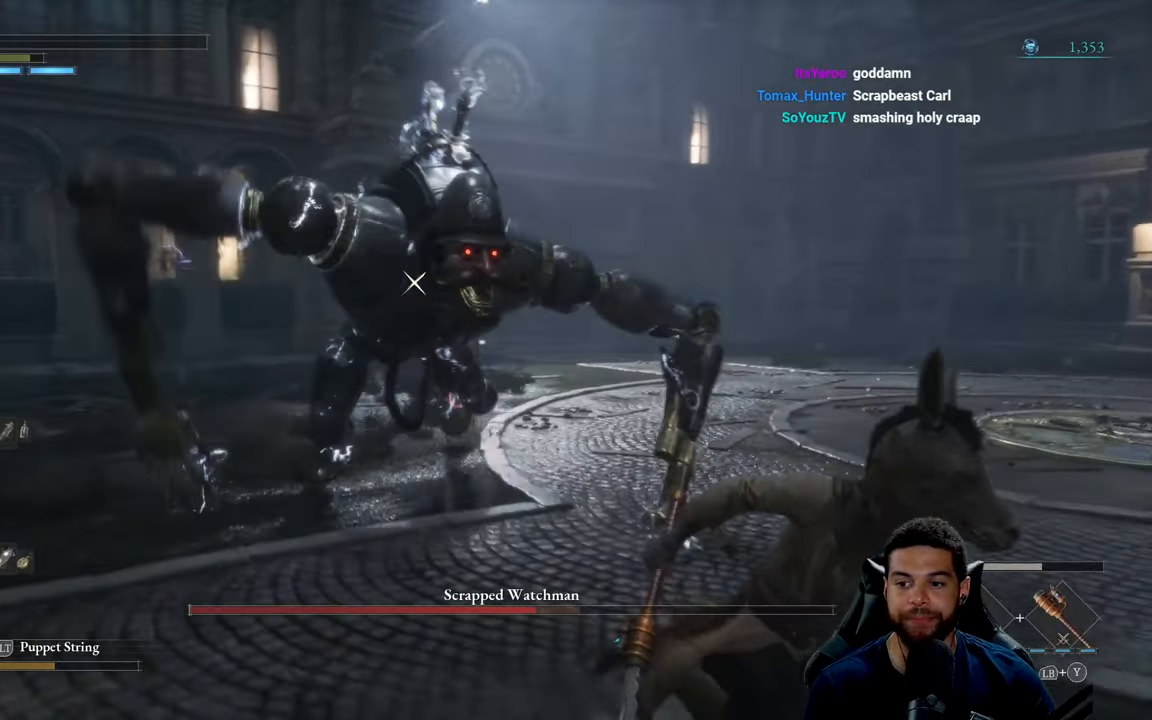
{"buttons": [], "left_stick": "up-right", "right_stick": "center", "events": [[133, "B", "up"], [400, "left_stick", "up-right"]]}
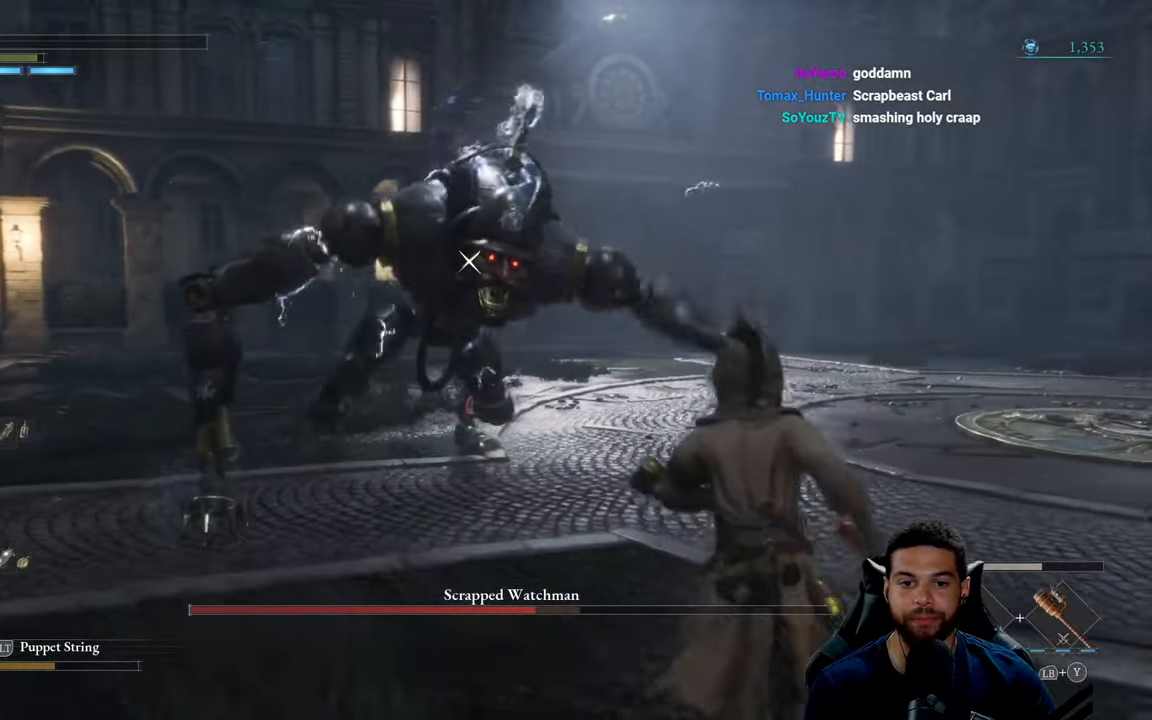
{"buttons": ["B"], "left_stick": "down-right", "right_stick": "center", "events": [[33, "left_stick", "right"], [350, "B", "down"], [366, "left_stick", "down-right"]]}
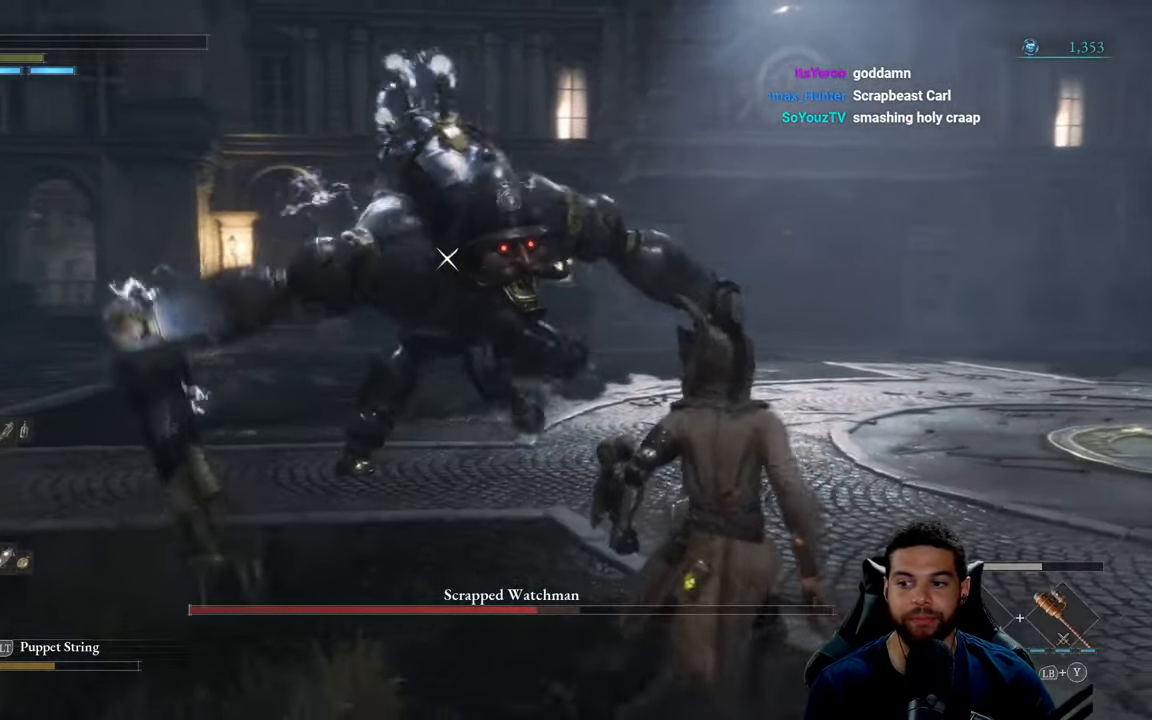
{"buttons": ["B"], "left_stick": "down-right", "right_stick": "center", "events": []}
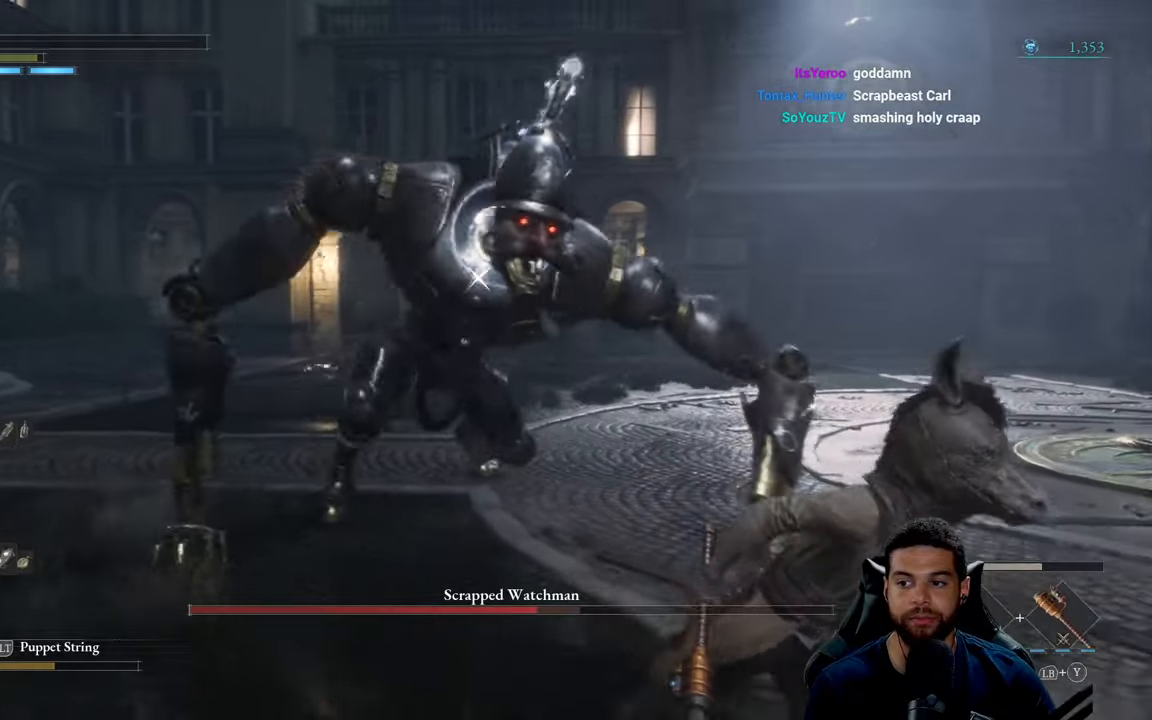
{"buttons": ["B"], "left_stick": "down-right", "right_stick": "center", "events": []}
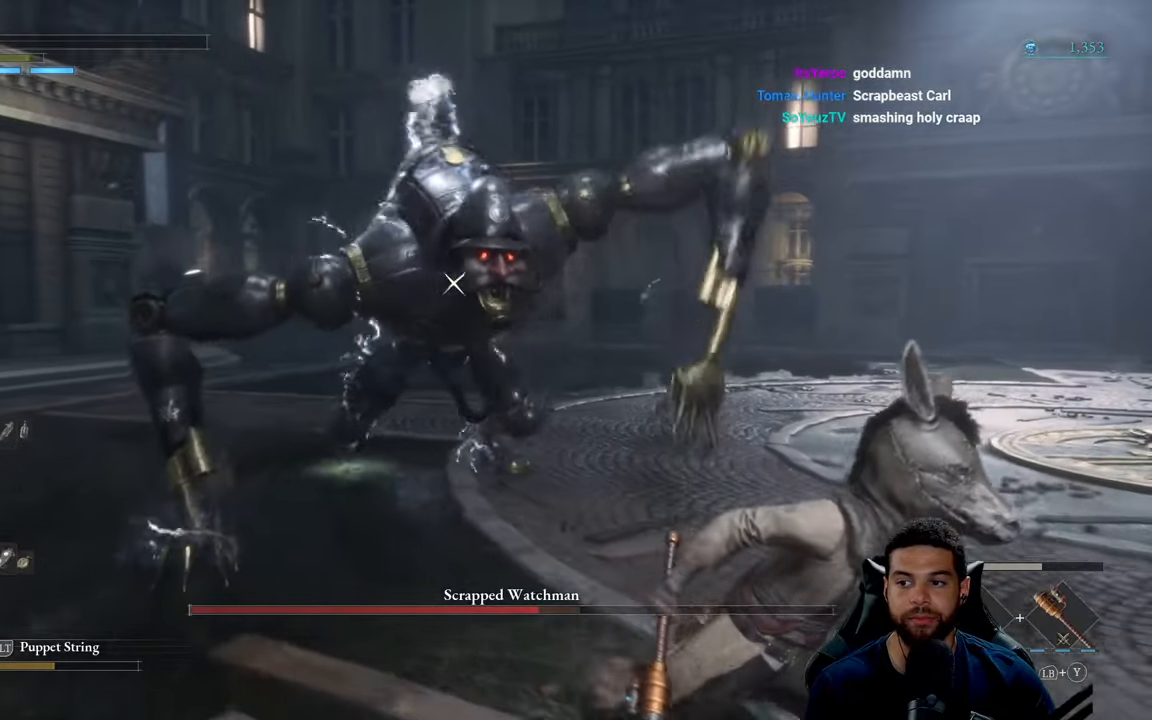
{"buttons": [], "left_stick": "down-right", "right_stick": "center", "events": [[333, "B", "up"]]}
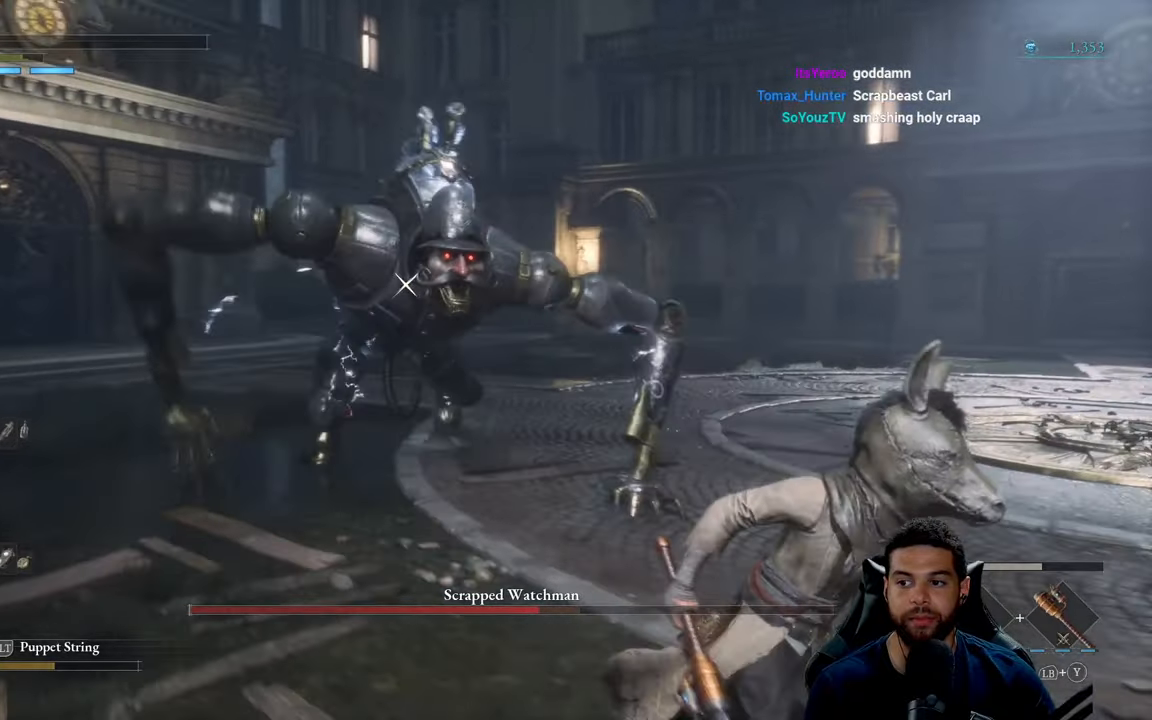
{"buttons": [], "left_stick": "down-right", "right_stick": "center", "events": []}
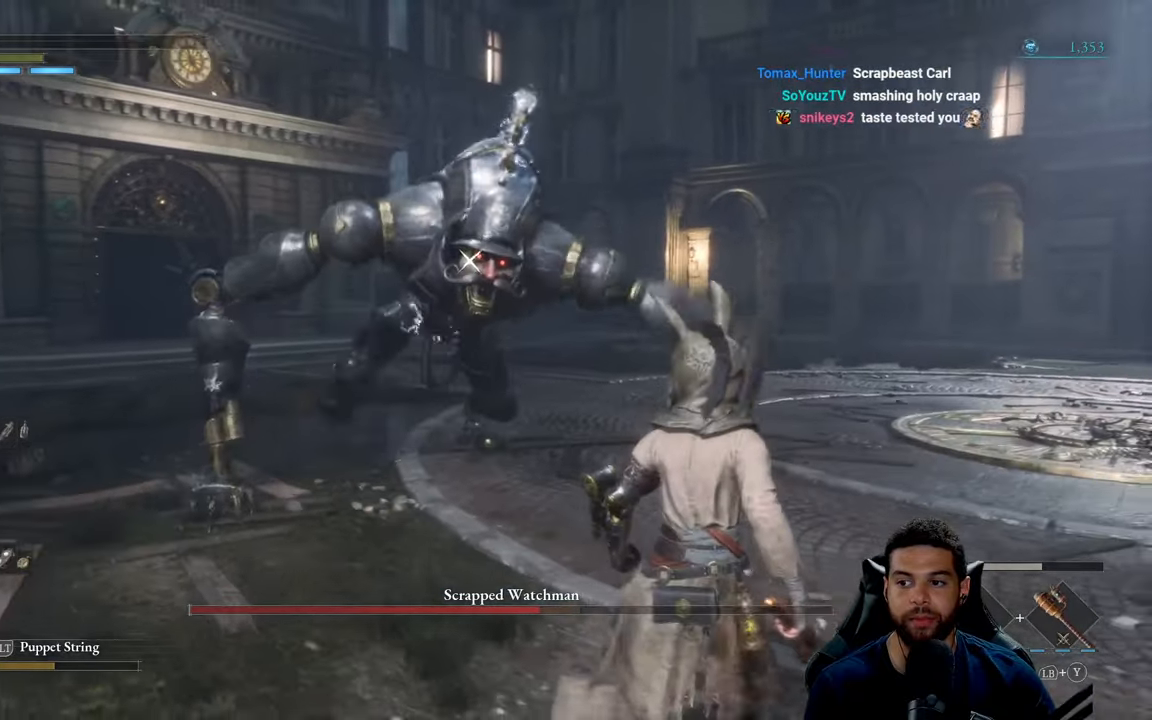
{"buttons": [], "left_stick": "down-right", "right_stick": "center", "events": []}
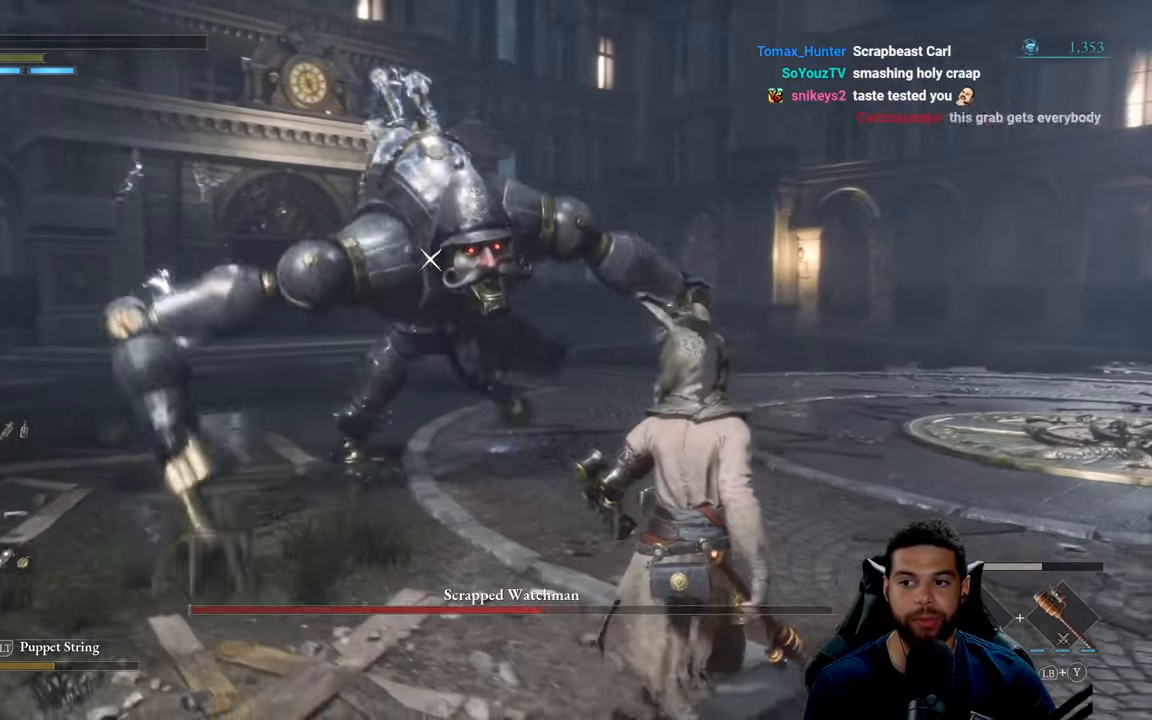
{"buttons": ["B"], "left_stick": "down-right", "right_stick": "center", "events": [[233, "B", "down"]]}
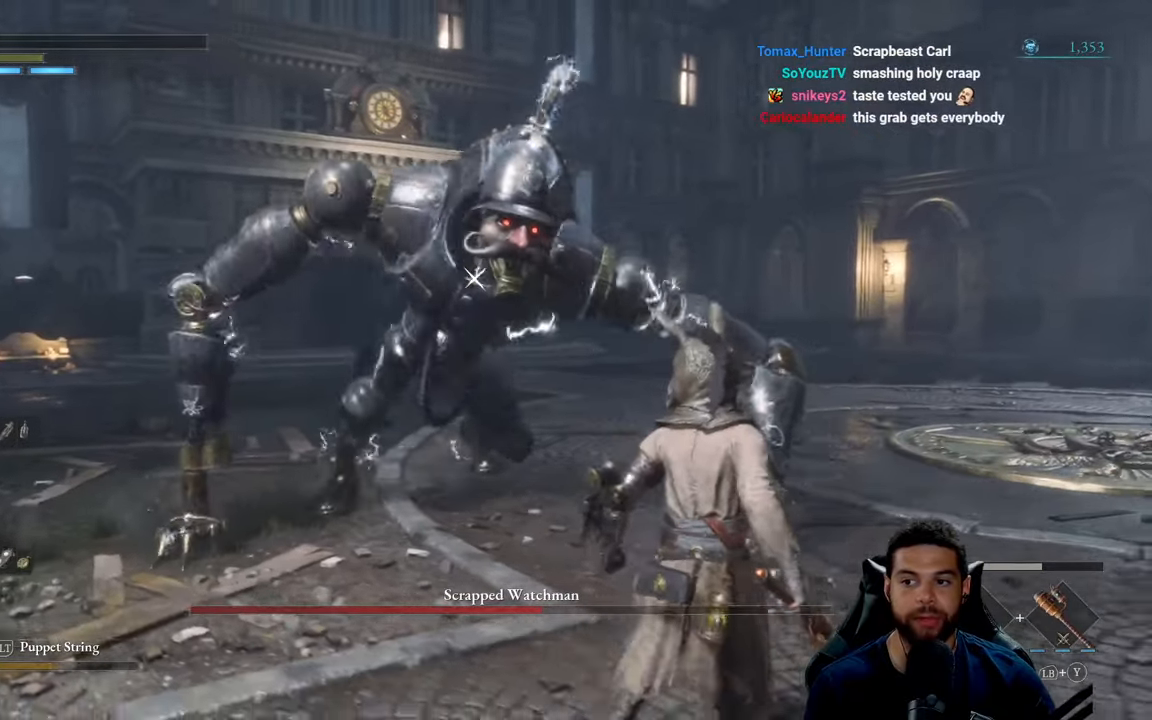
{"buttons": ["B"], "left_stick": "down-right", "right_stick": "center", "events": []}
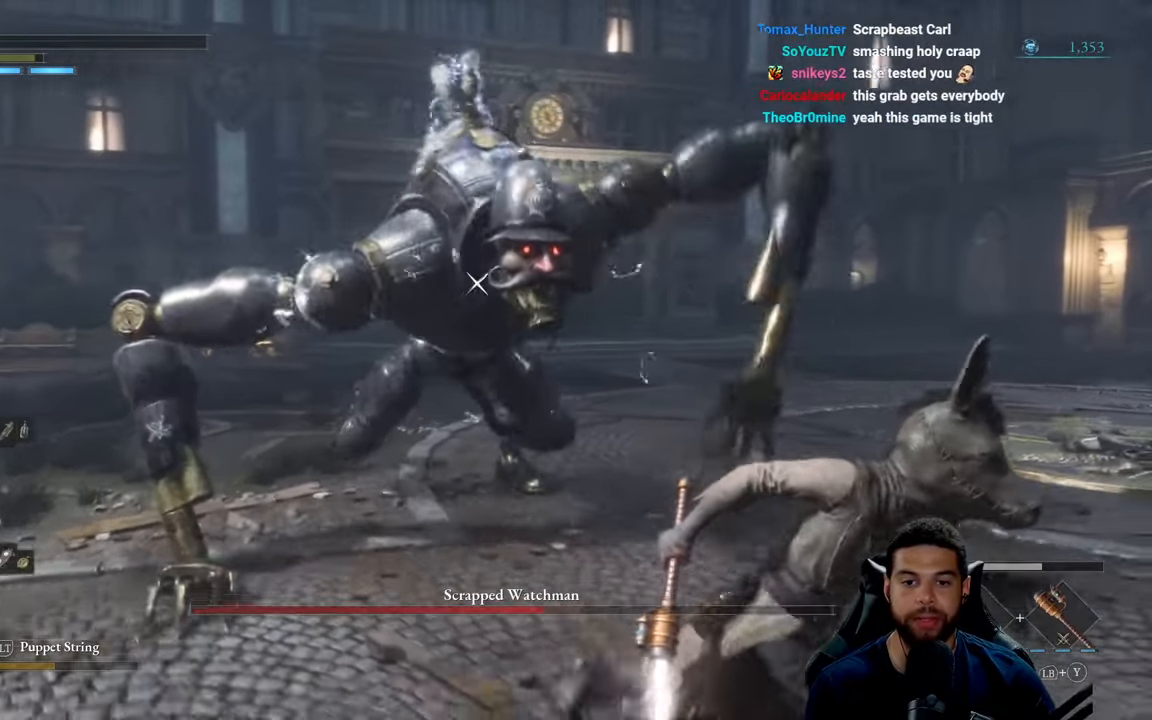
{"buttons": ["B"], "left_stick": "down-right", "right_stick": "center", "events": []}
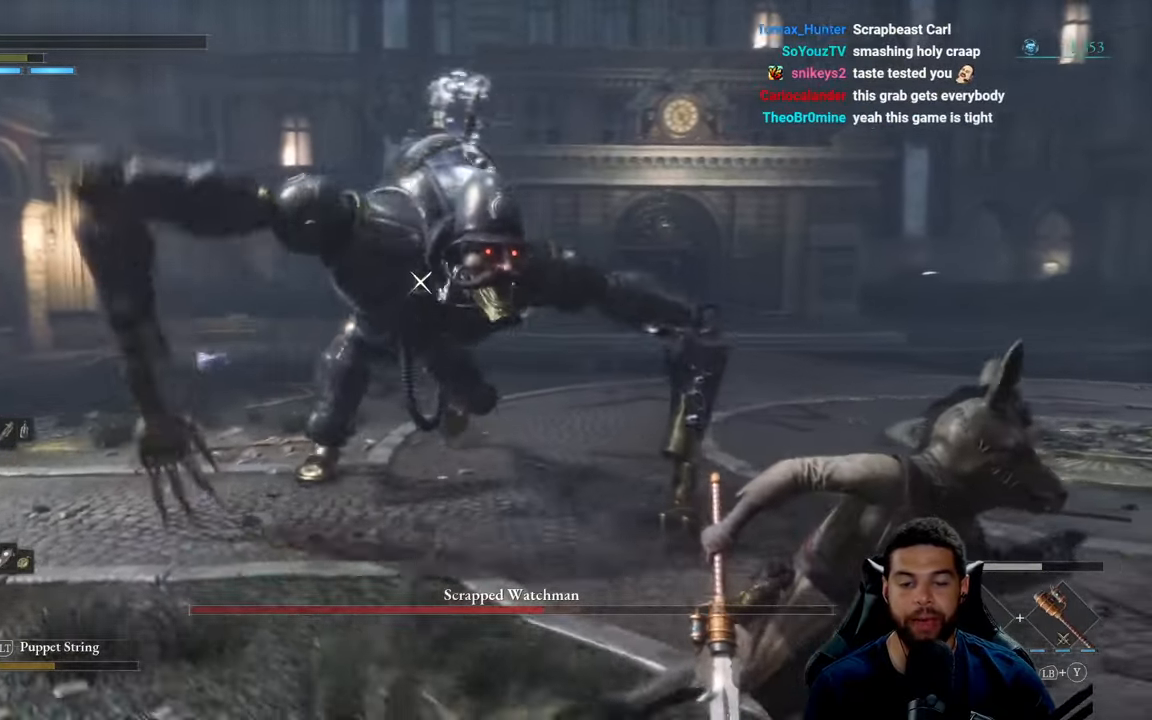
{"buttons": ["B"], "left_stick": "down-right", "right_stick": "center", "events": []}
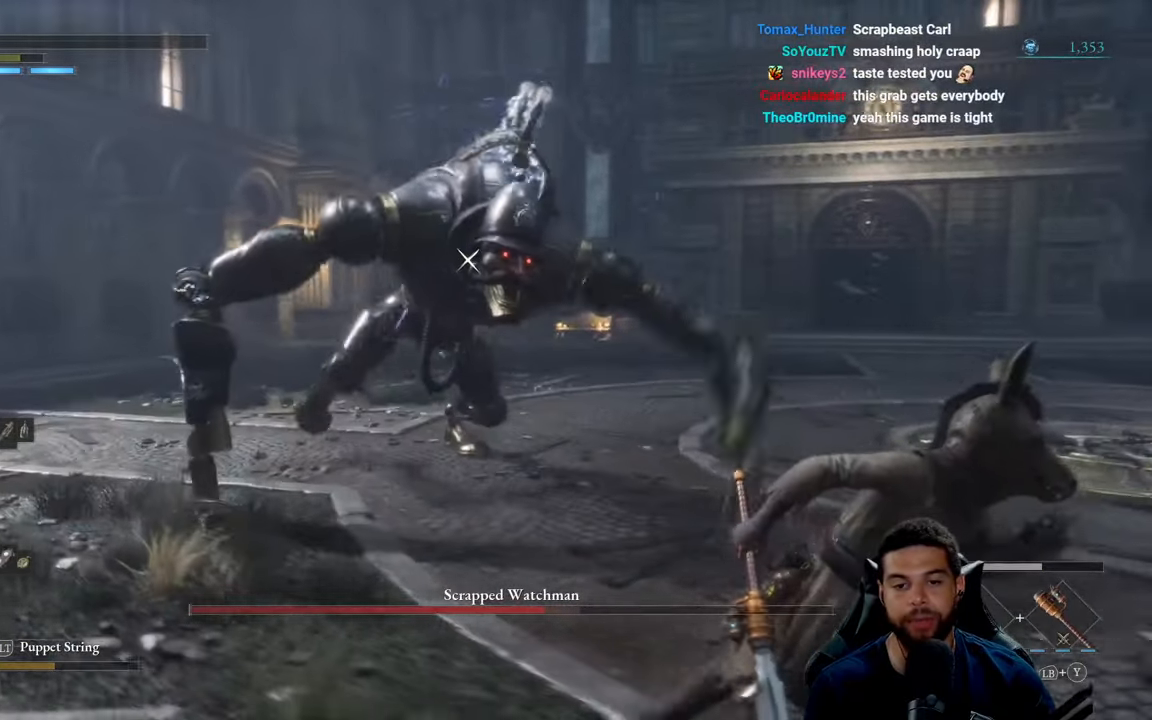
{"buttons": ["B"], "left_stick": "down-right", "right_stick": "center", "events": []}
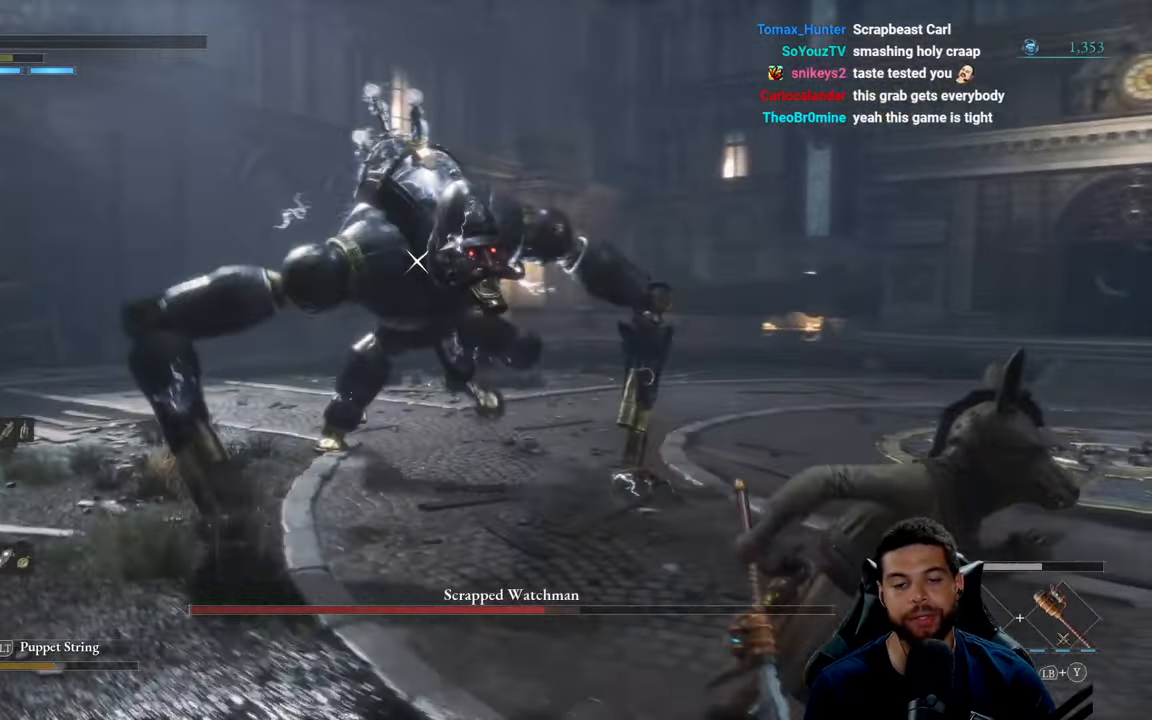
{"buttons": [], "left_stick": "down-right", "right_stick": "center", "events": [[500, "B", "up"]]}
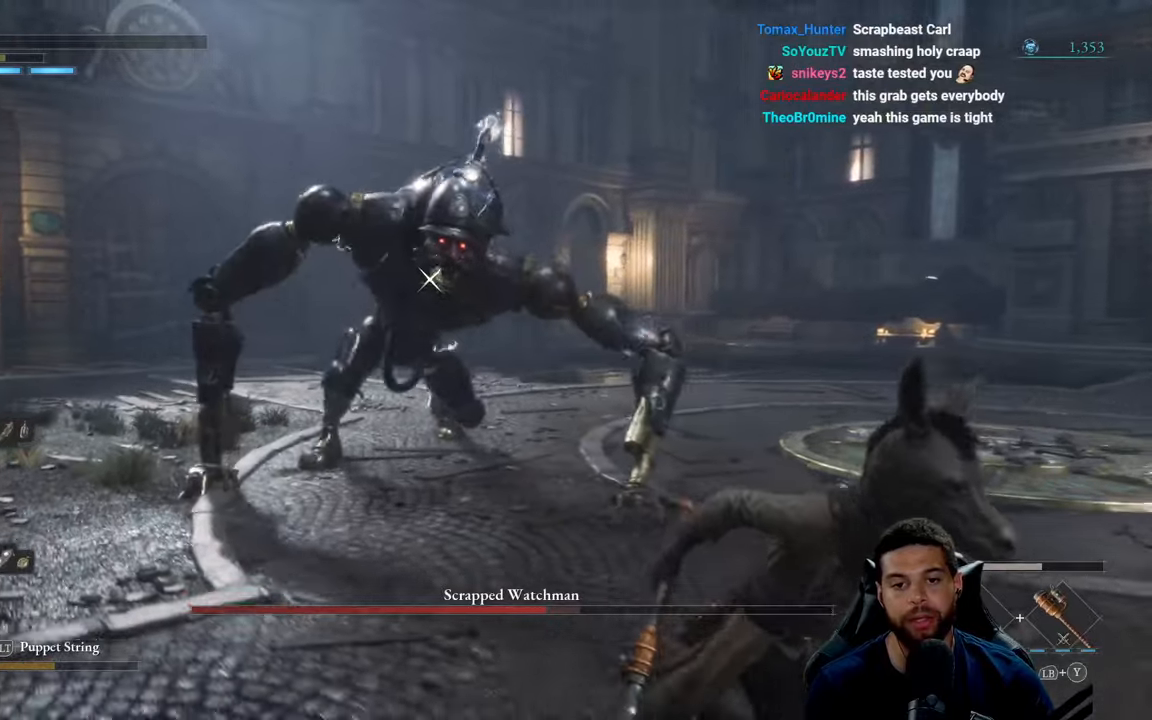
{"buttons": [], "left_stick": "down-right", "right_stick": "center", "events": []}
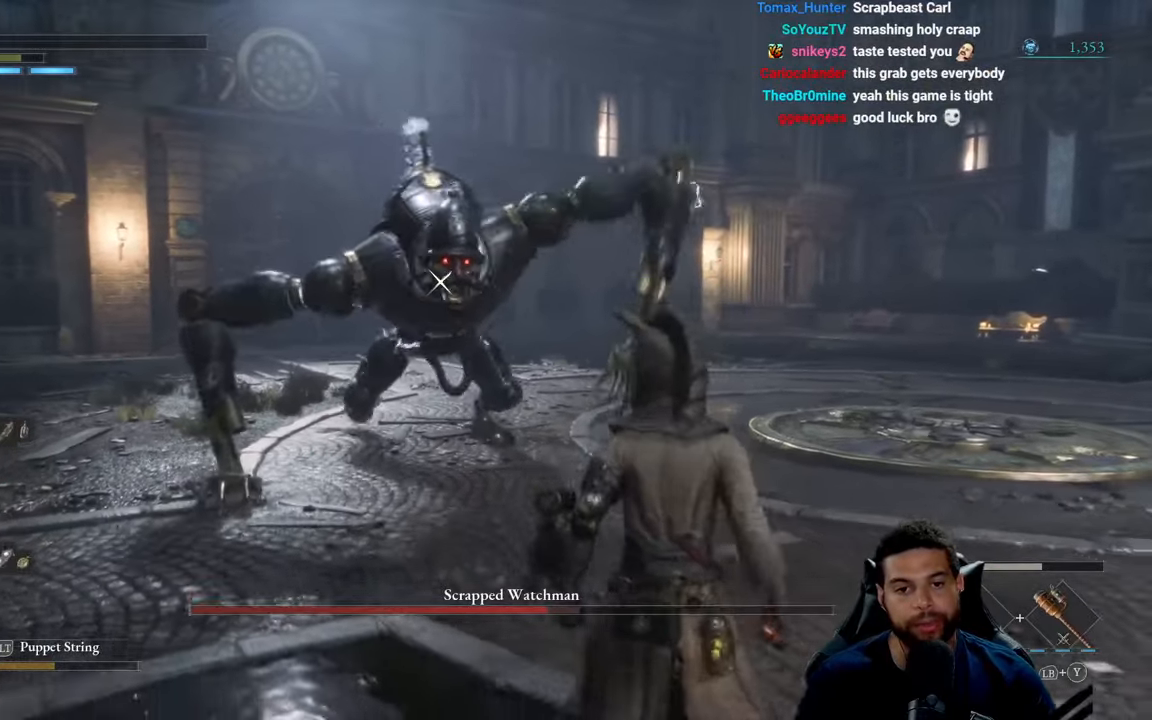
{"buttons": [], "left_stick": "down-right", "right_stick": "center", "events": []}
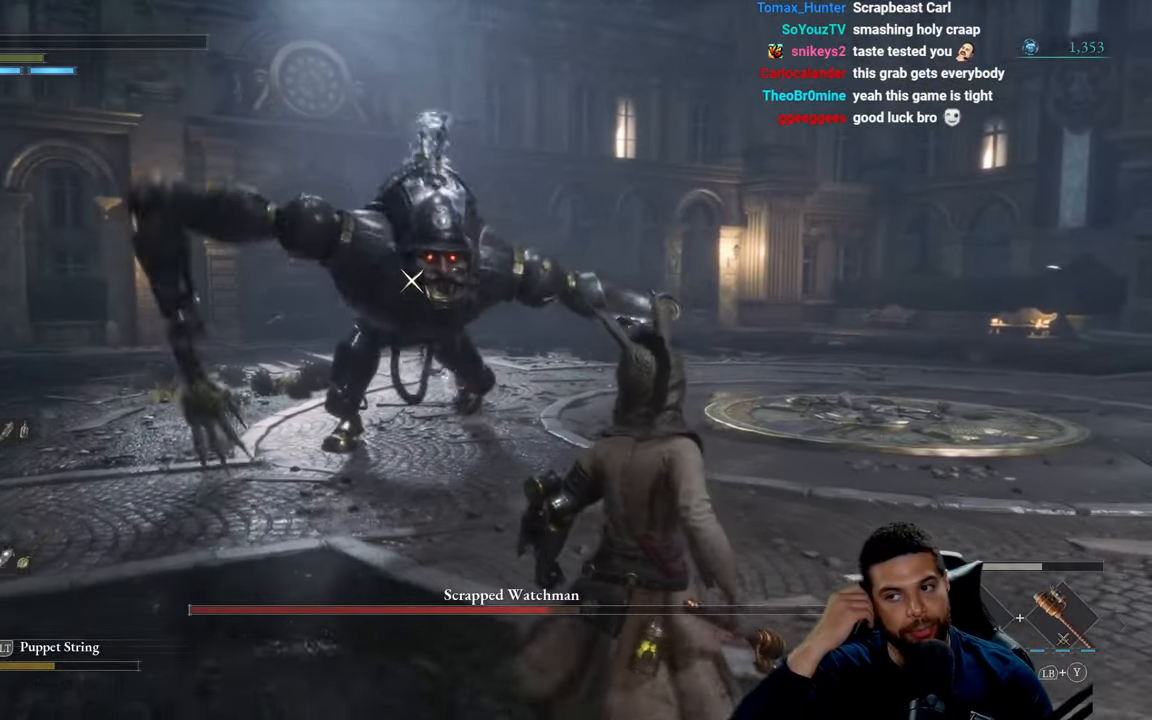
{"buttons": [], "left_stick": "down-right", "right_stick": "center", "events": []}
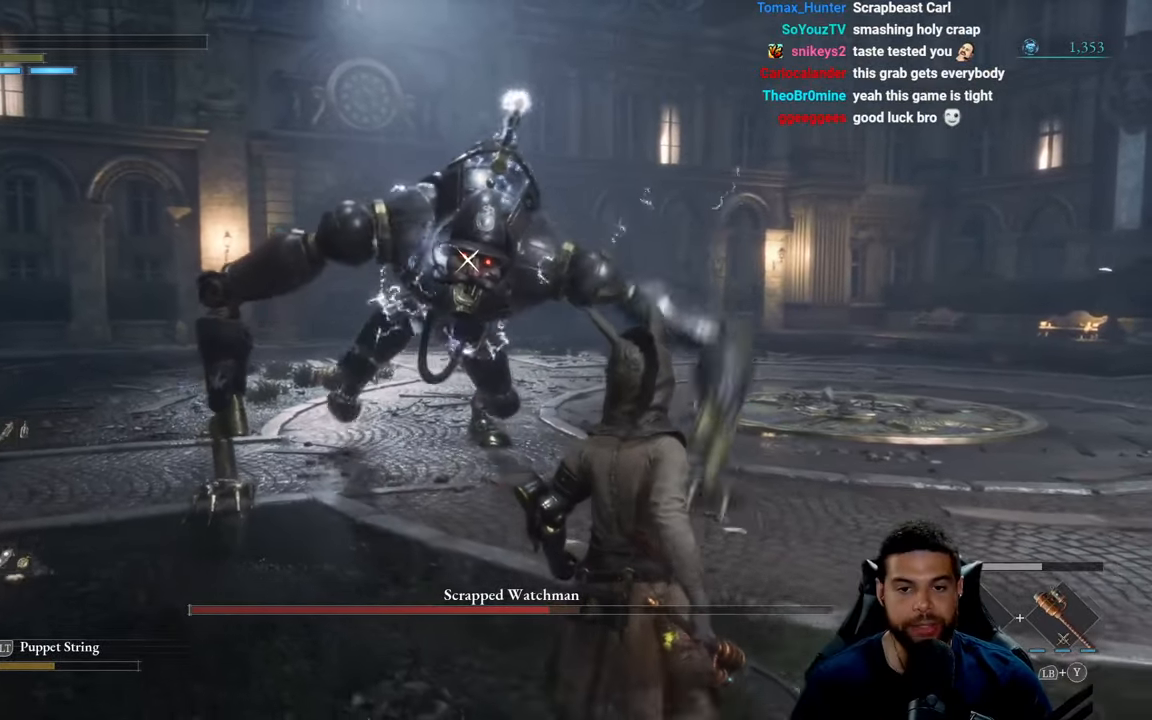
{"buttons": ["B"], "left_stick": "down-right", "right_stick": "center", "events": [[367, "B", "down"]]}
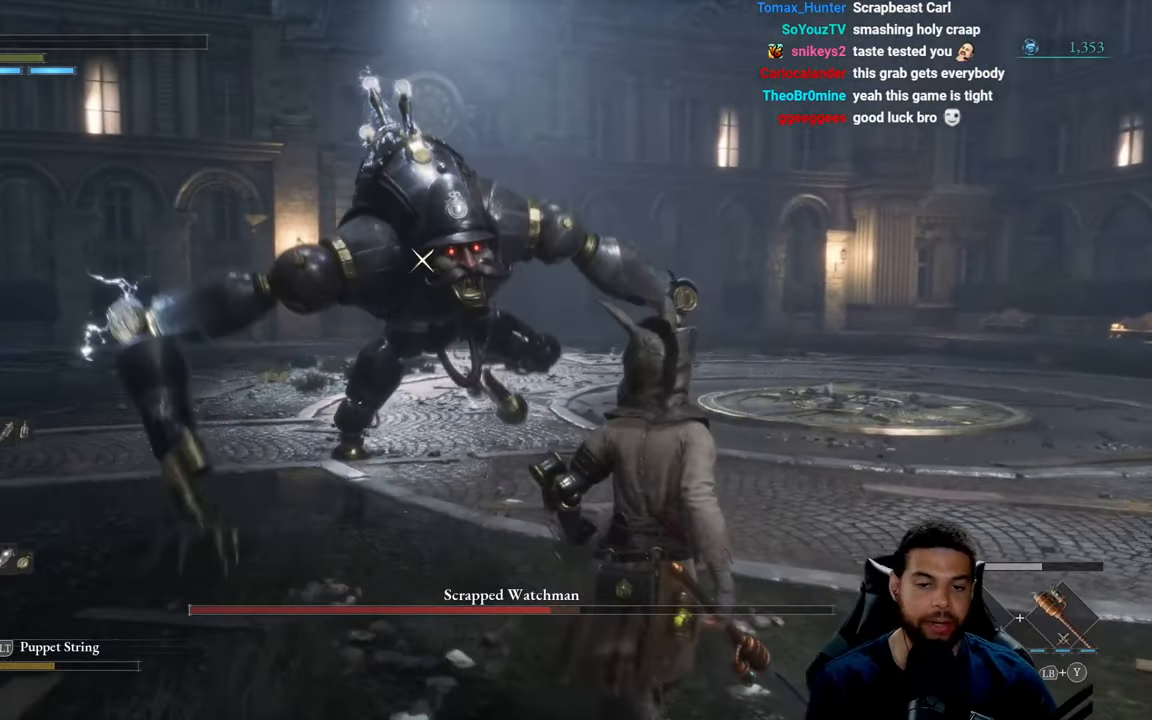
{"buttons": ["B"], "left_stick": "down-right", "right_stick": "center", "events": []}
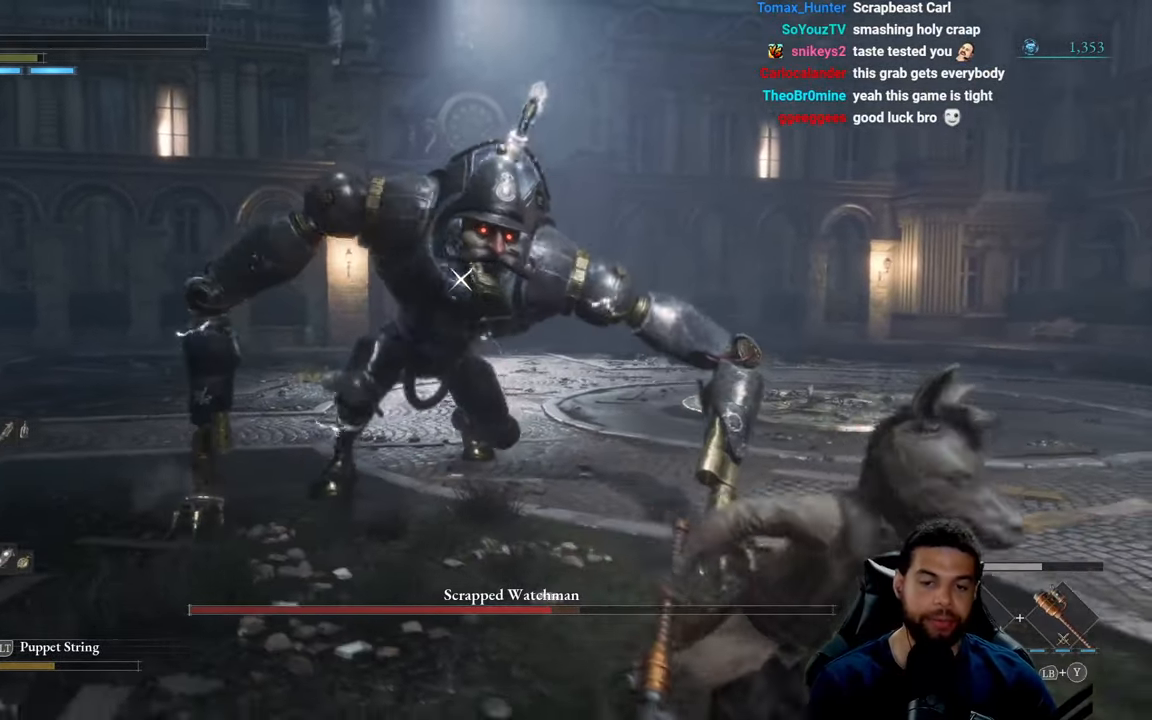
{"buttons": ["B"], "left_stick": "down-right", "right_stick": "center", "events": []}